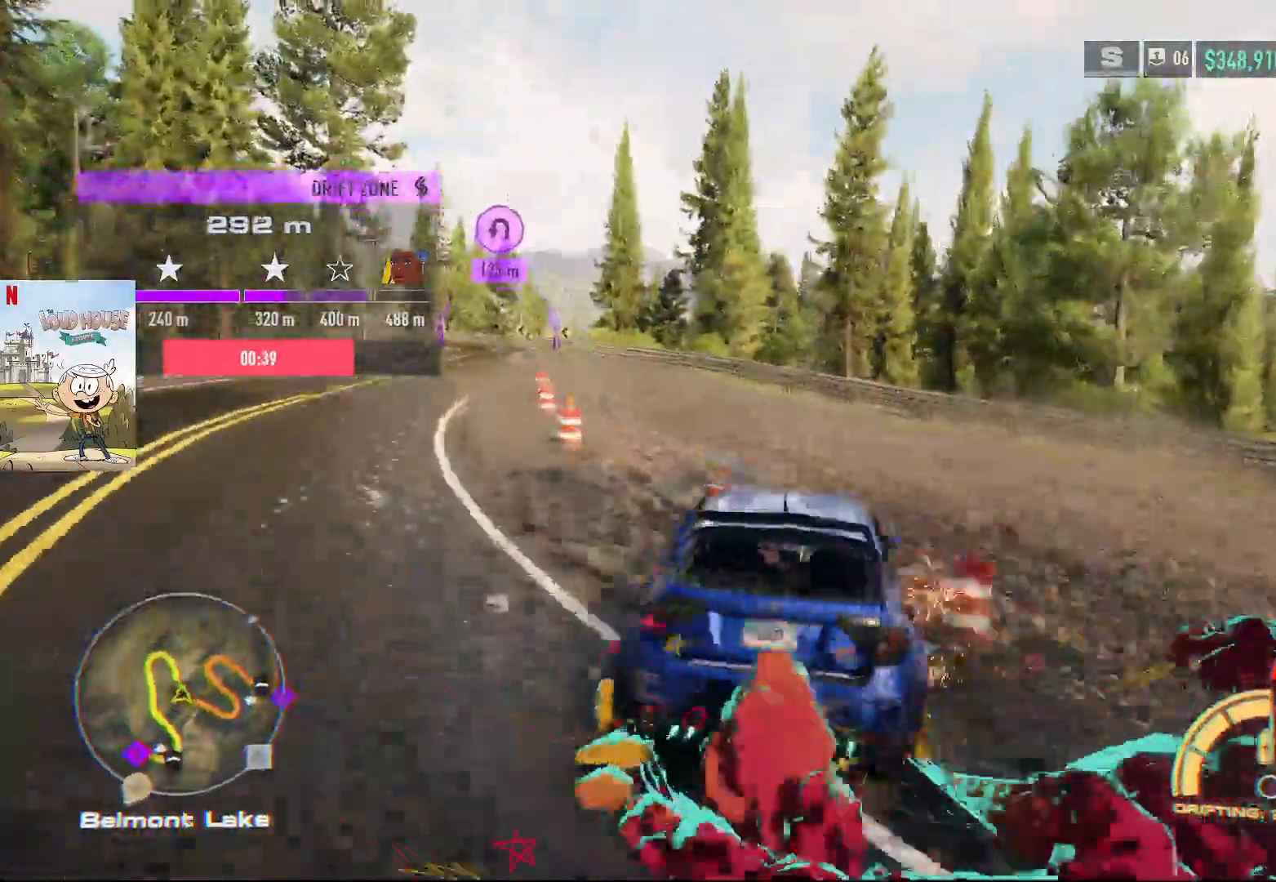
Gameplay with a controller (Xbox layout); each line is a JSON object with the inputs held at the frame after it. "events" lists button and stick changes between this image and that frame as [ms after this image, input, new state], when the widget could be followed in between.
{"buttons": ["R2"], "left_stick": "right", "right_stick": "center", "events": [[333, "left_stick", "right"]]}
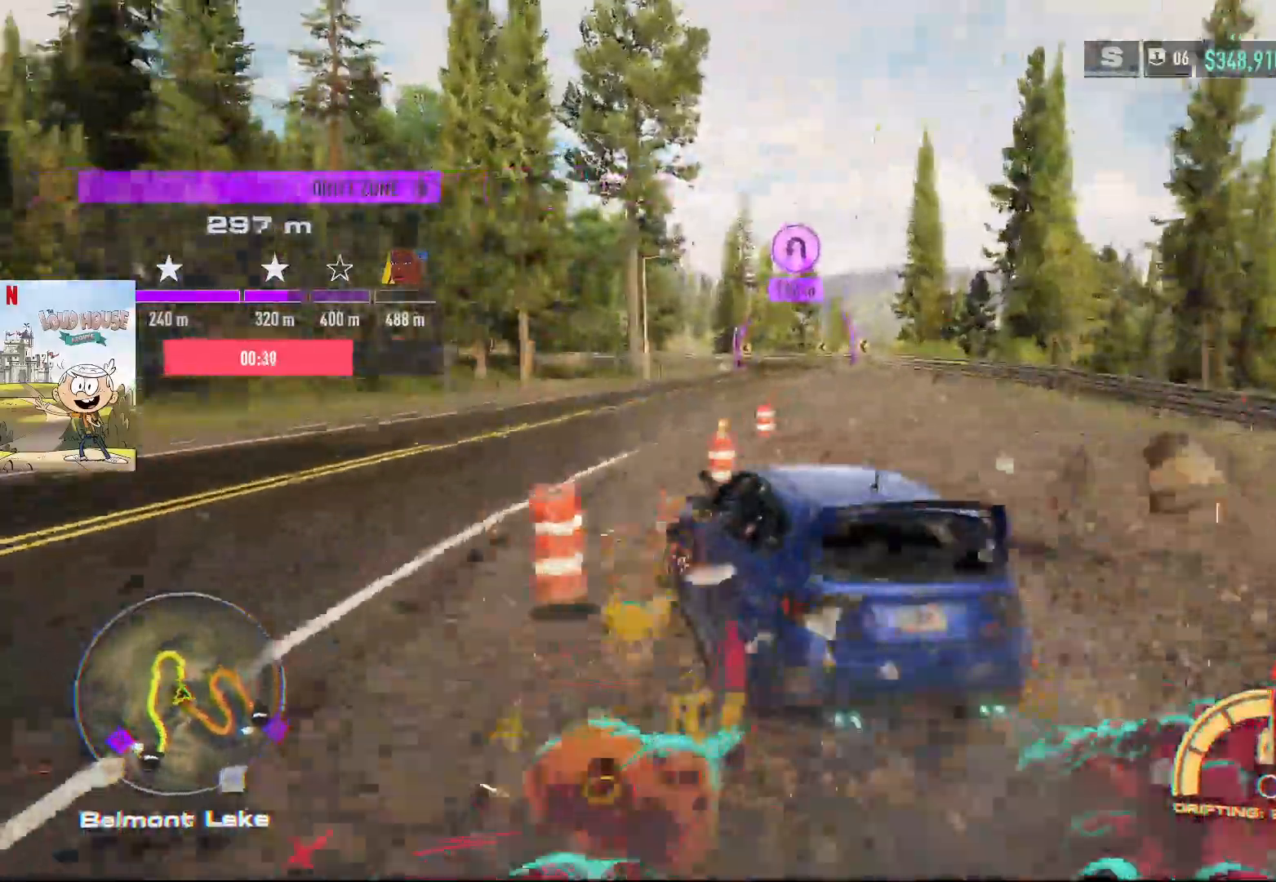
{"buttons": [], "left_stick": "right", "right_stick": "center", "events": [[433, "R2", "up"]]}
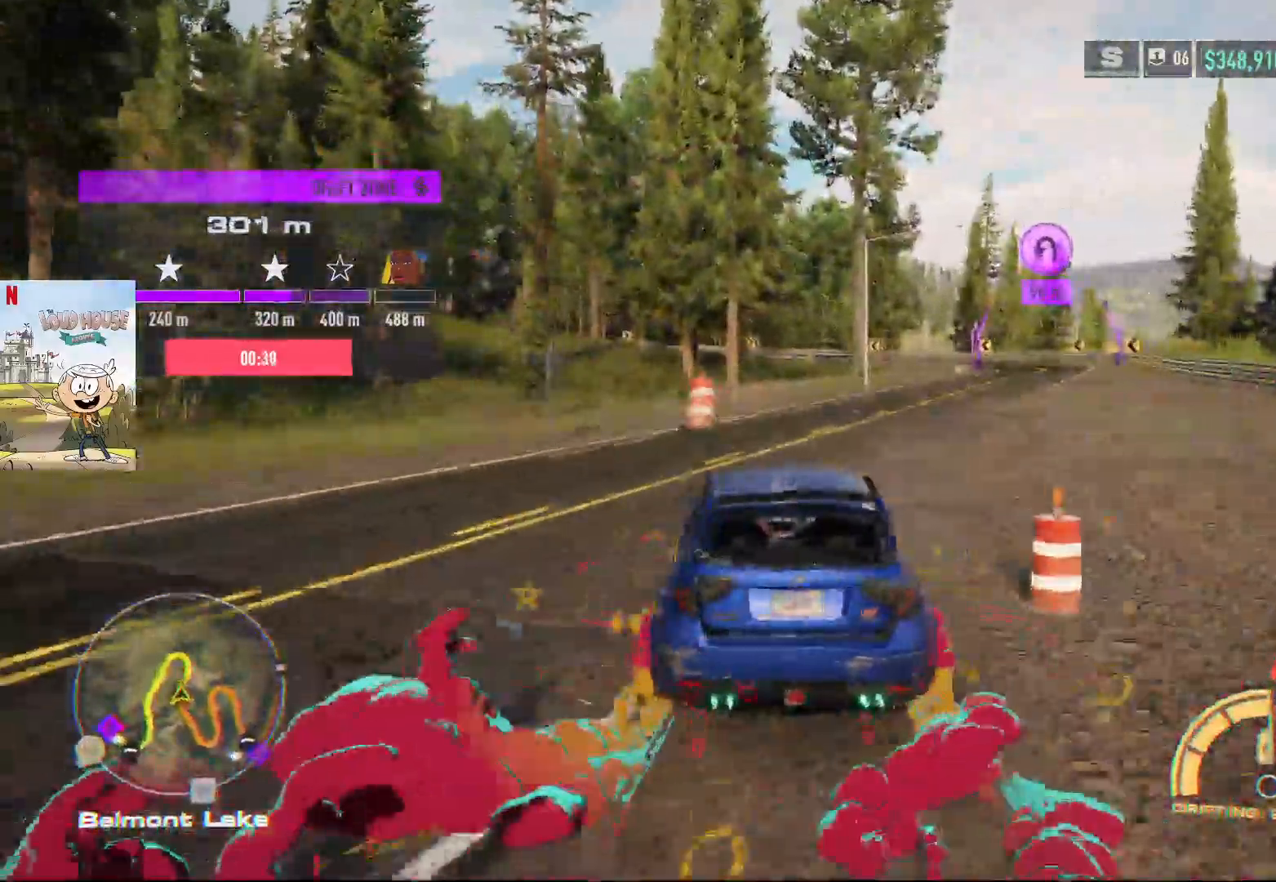
{"buttons": ["R2"], "left_stick": "right", "right_stick": "center", "events": [[33, "R2", "down"]]}
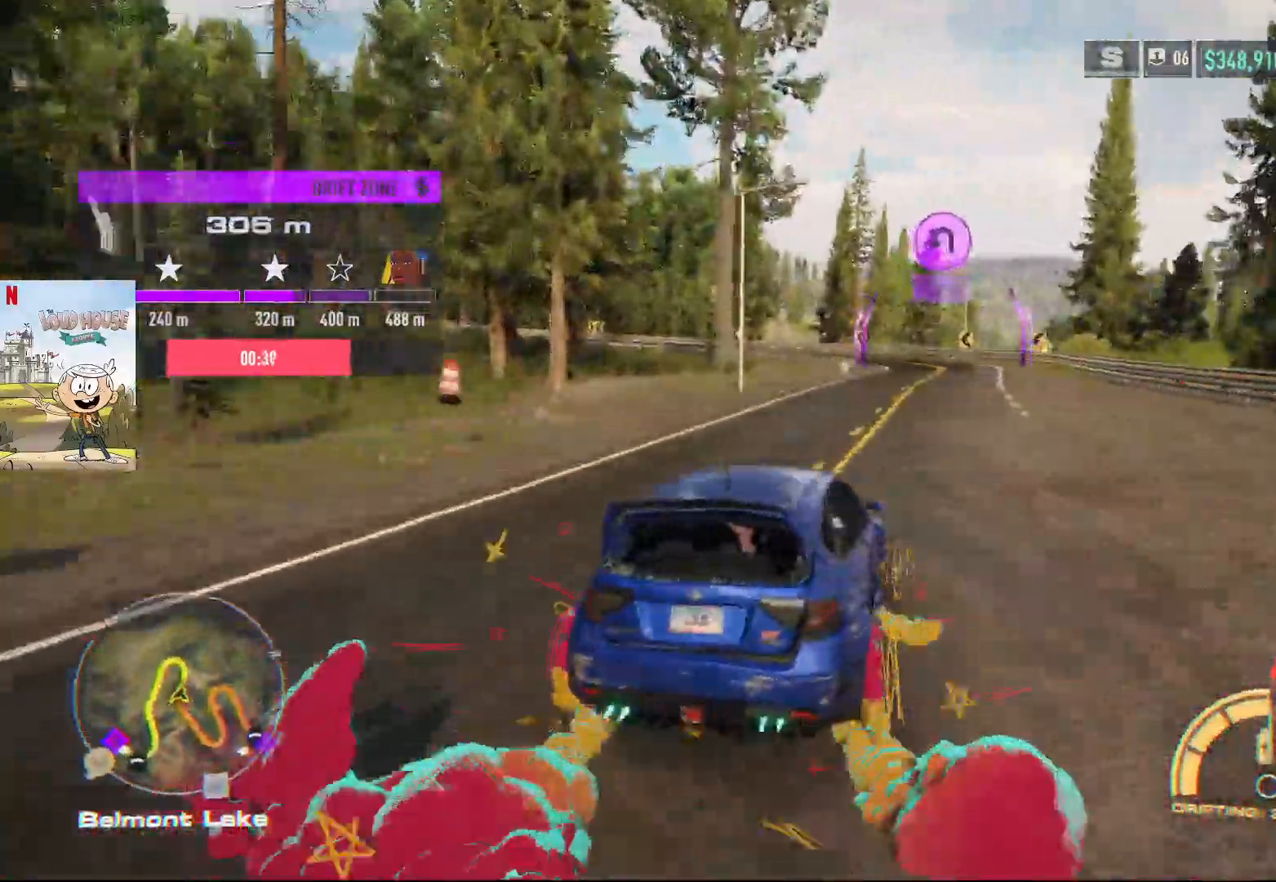
{"buttons": ["R2"], "left_stick": "left", "right_stick": "center", "events": [[100, "left_stick", "left"]]}
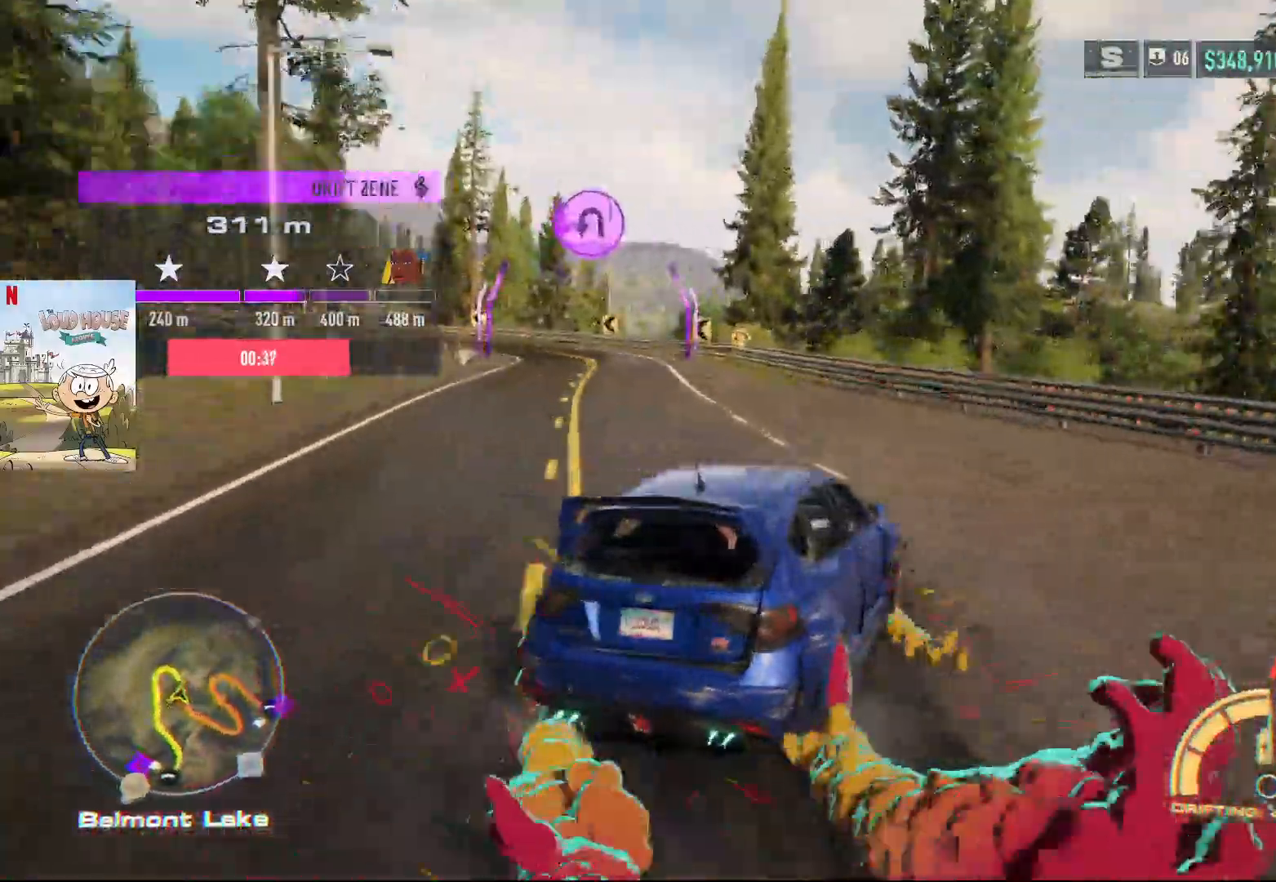
{"buttons": ["R2"], "left_stick": "left", "right_stick": "center", "events": []}
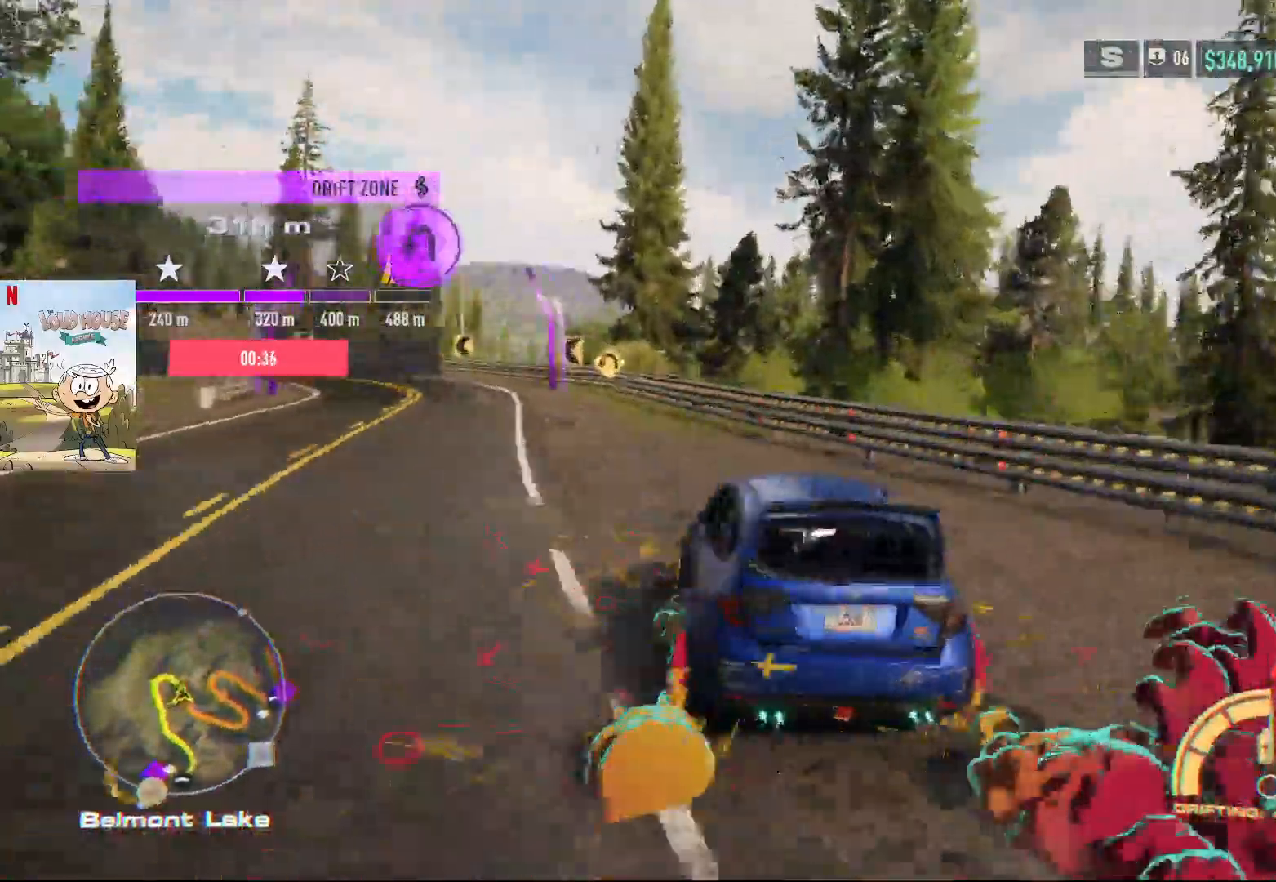
{"buttons": ["R2"], "left_stick": "right", "right_stick": "center", "events": [[300, "left_stick", "right"]]}
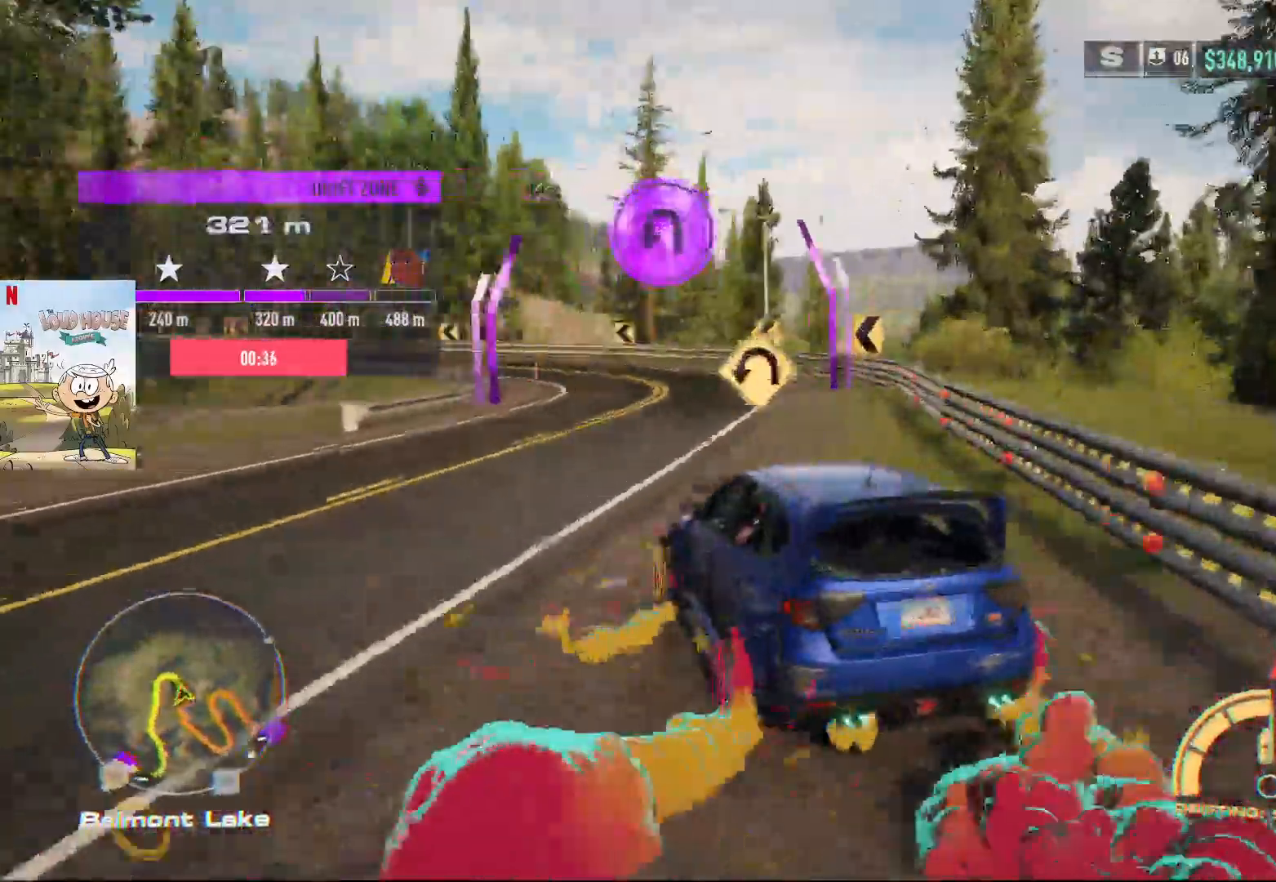
{"buttons": ["R2"], "left_stick": "left", "right_stick": "center", "events": [[233, "left_stick", "center"], [500, "left_stick", "left"]]}
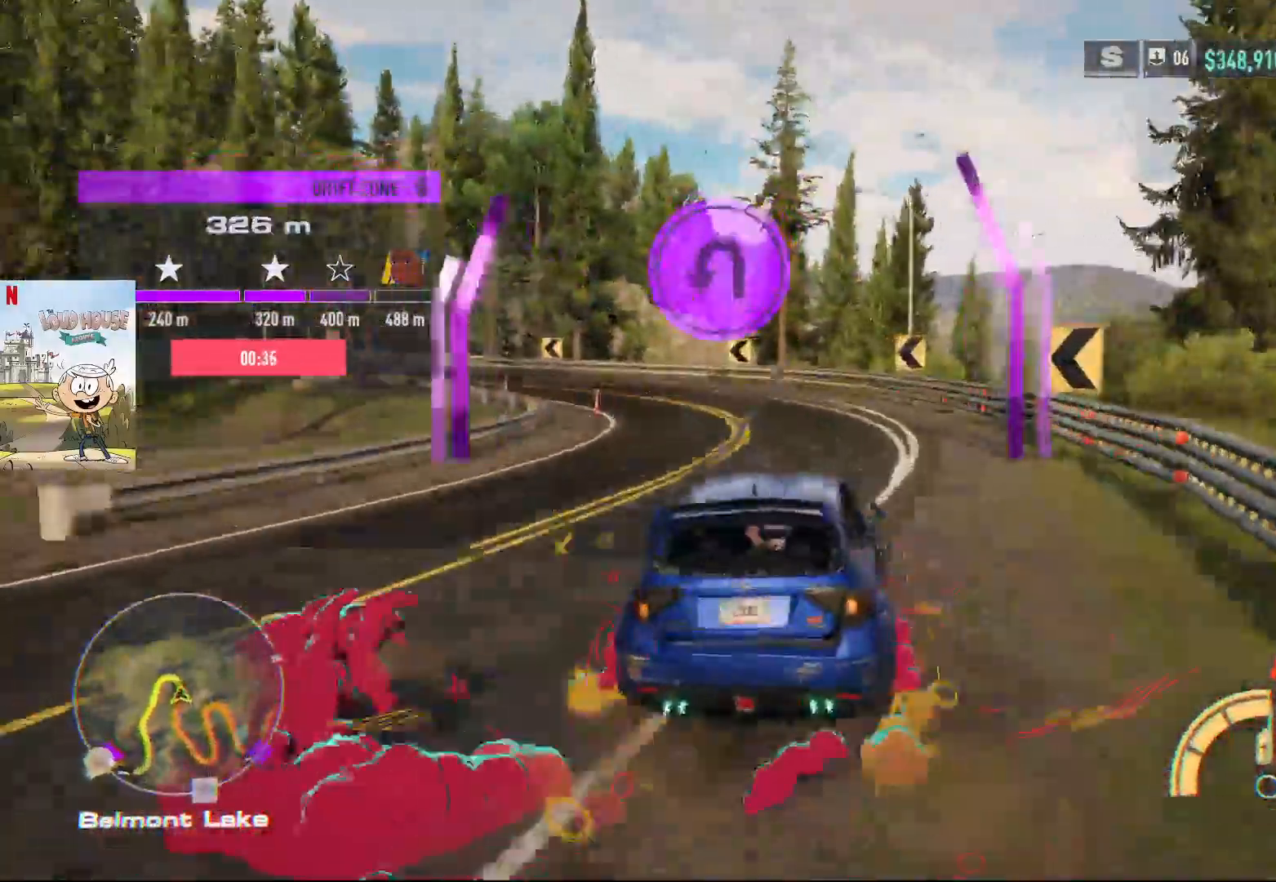
{"buttons": ["R2"], "left_stick": "left", "right_stick": "center", "events": [[167, "R2", "up"], [300, "R2", "down"]]}
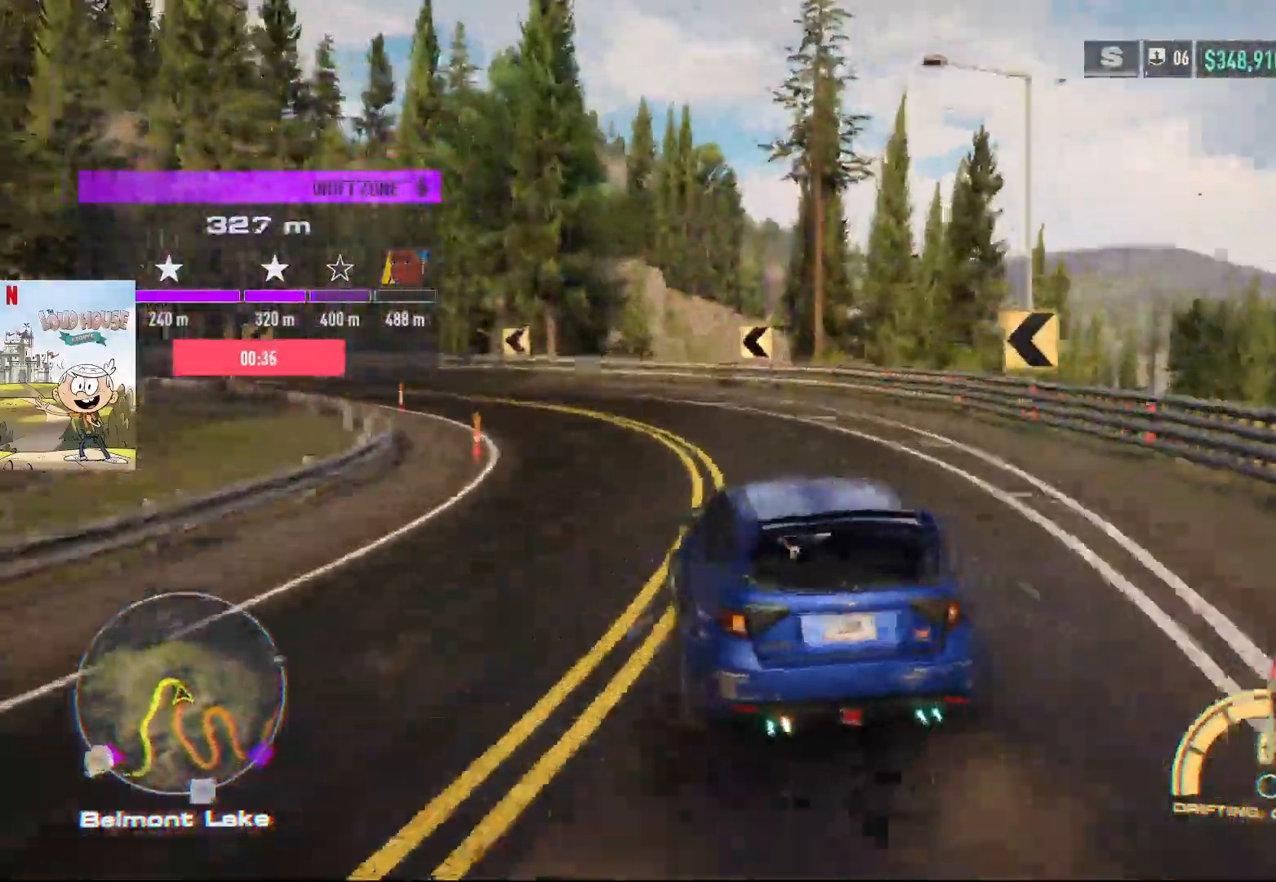
{"buttons": ["R2"], "left_stick": "right", "right_stick": "center", "events": [[433, "left_stick", "right"]]}
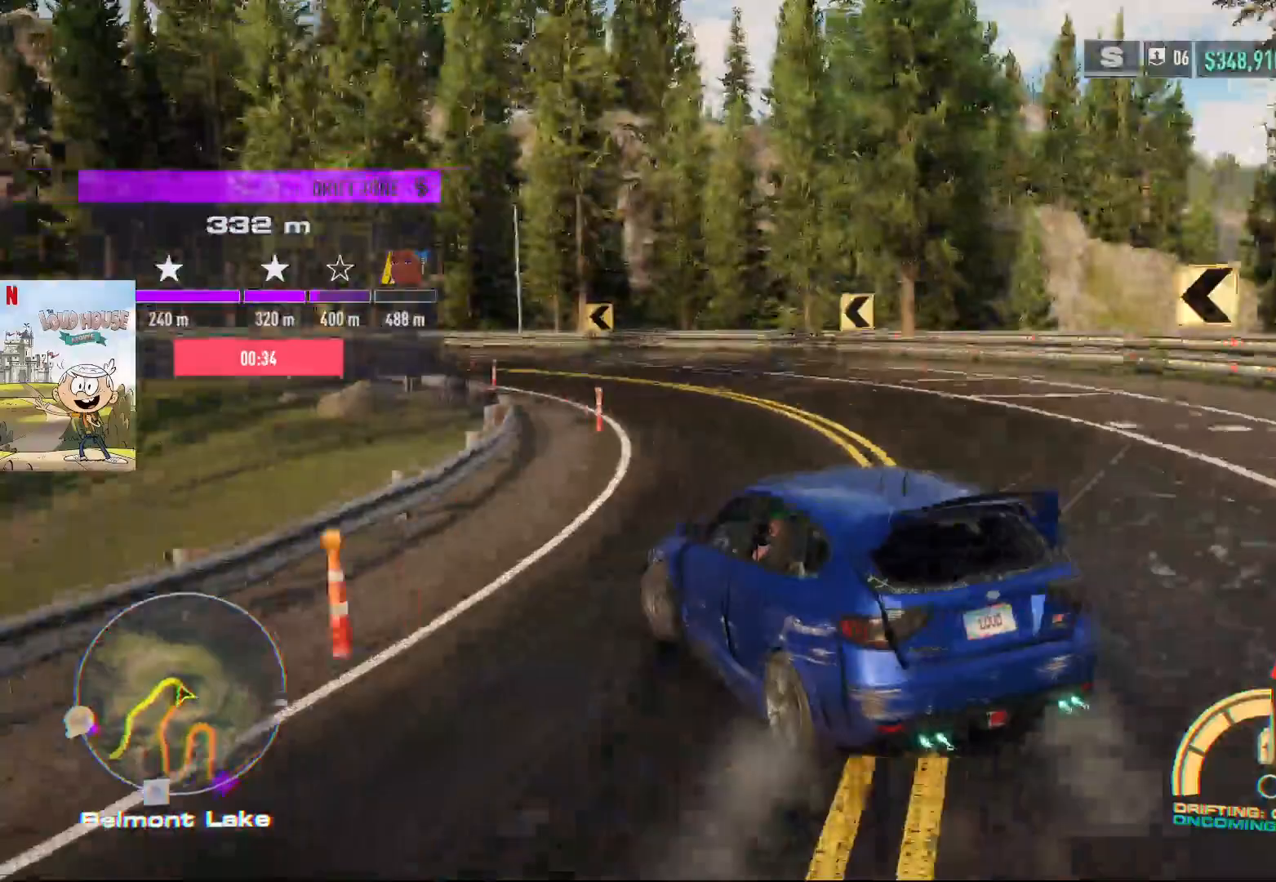
{"buttons": ["R2"], "left_stick": "left", "right_stick": "center", "events": [[400, "left_stick", "left"]]}
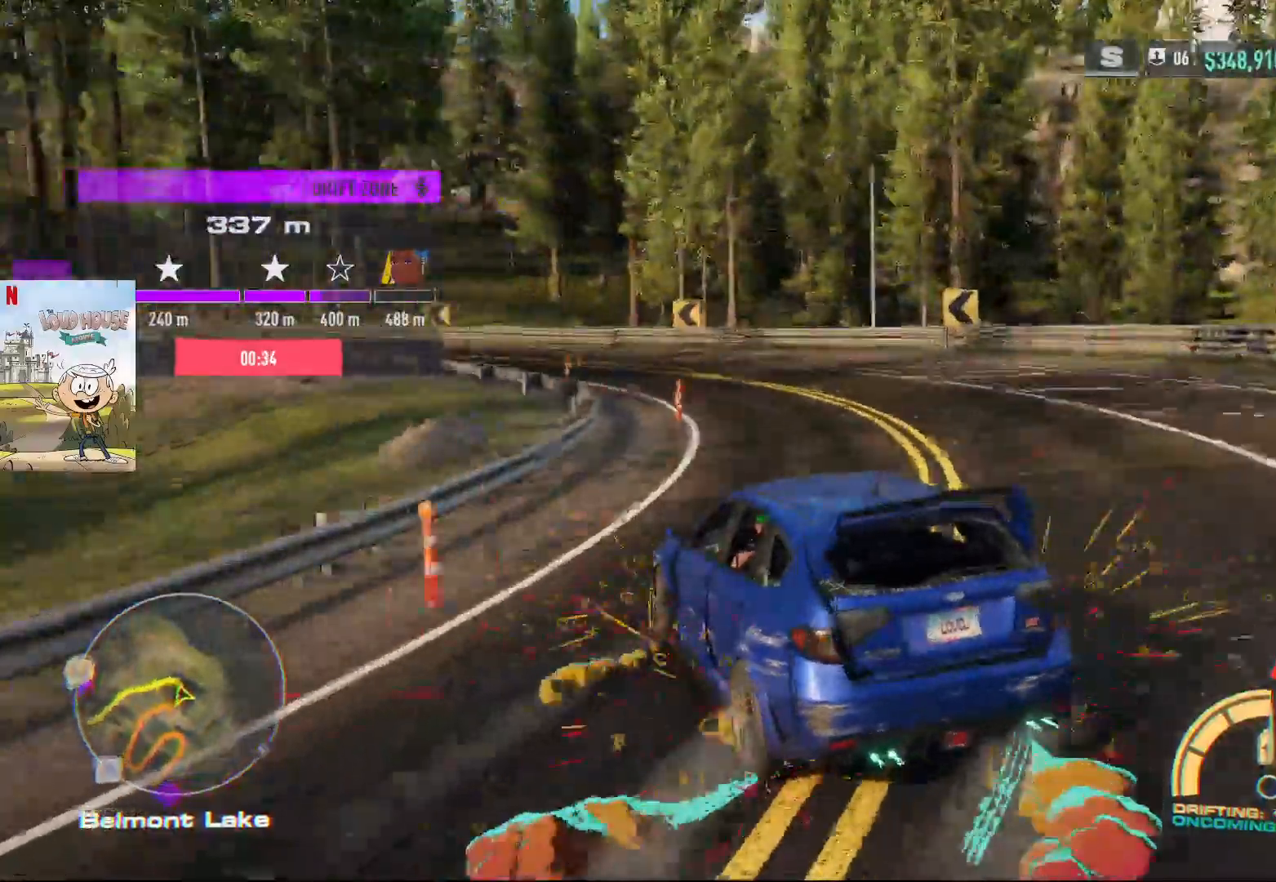
{"buttons": ["R2"], "left_stick": "right", "right_stick": "center", "events": [[433, "left_stick", "right"]]}
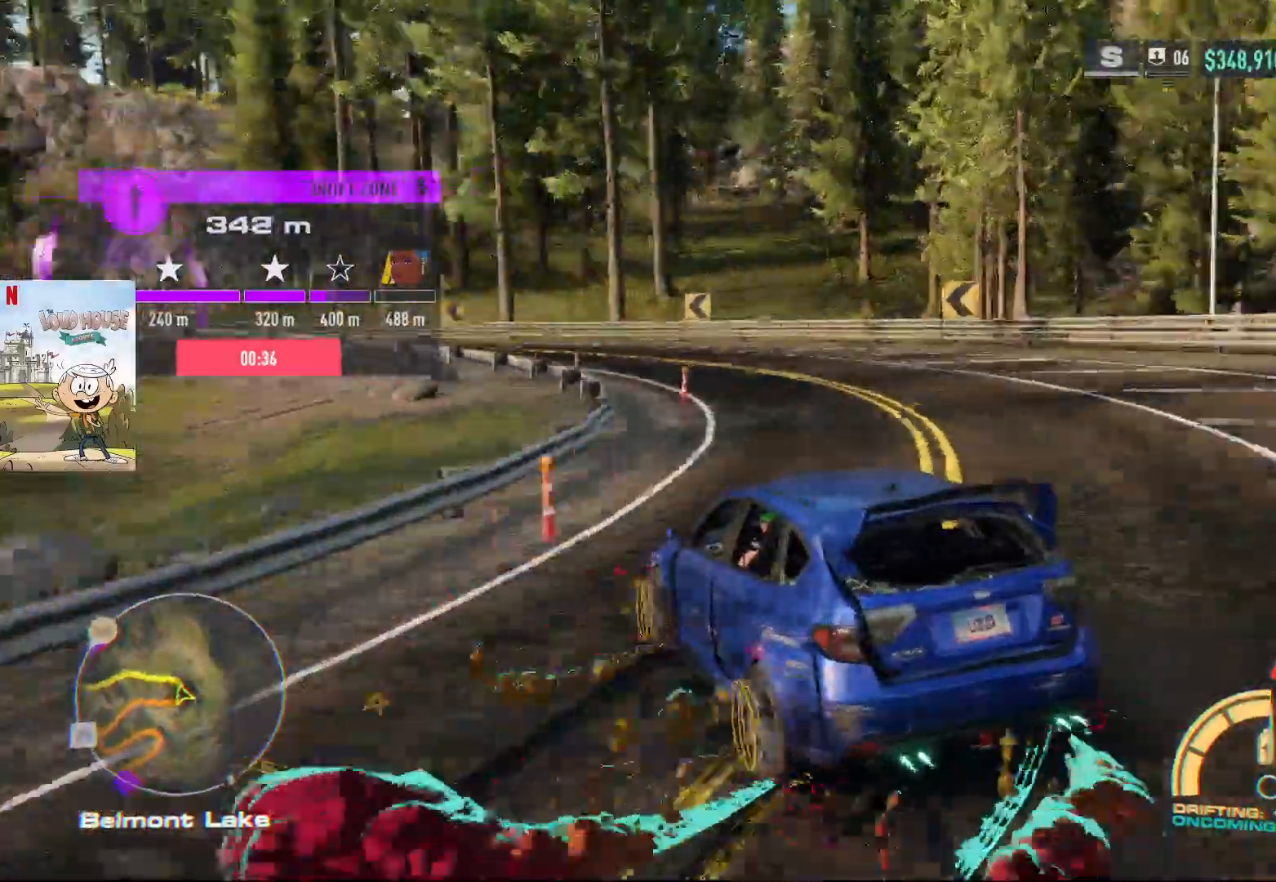
{"buttons": ["R2"], "left_stick": "right", "right_stick": "center", "events": []}
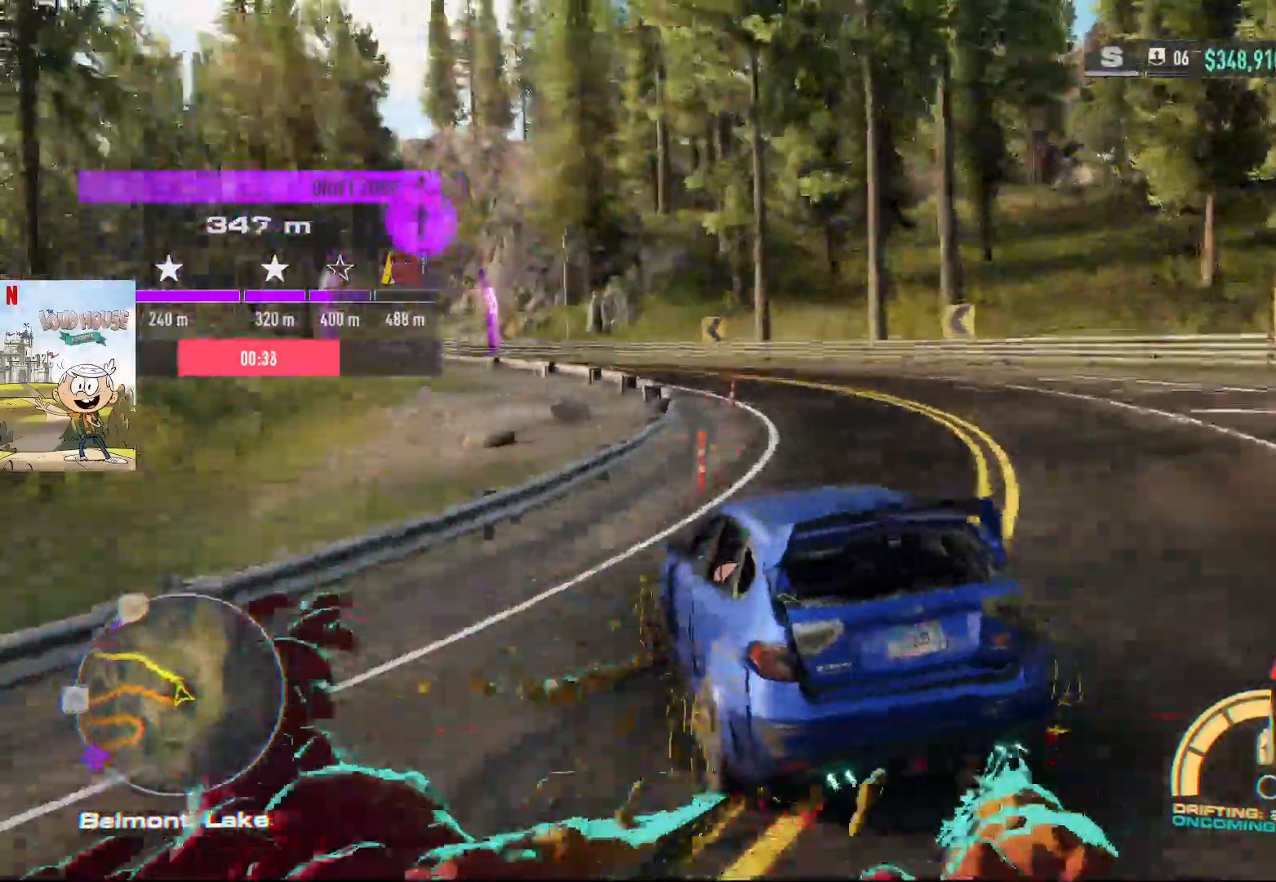
{"buttons": ["R2"], "left_stick": "right", "right_stick": "center", "events": [[300, "left_stick", "left"], [467, "left_stick", "right"]]}
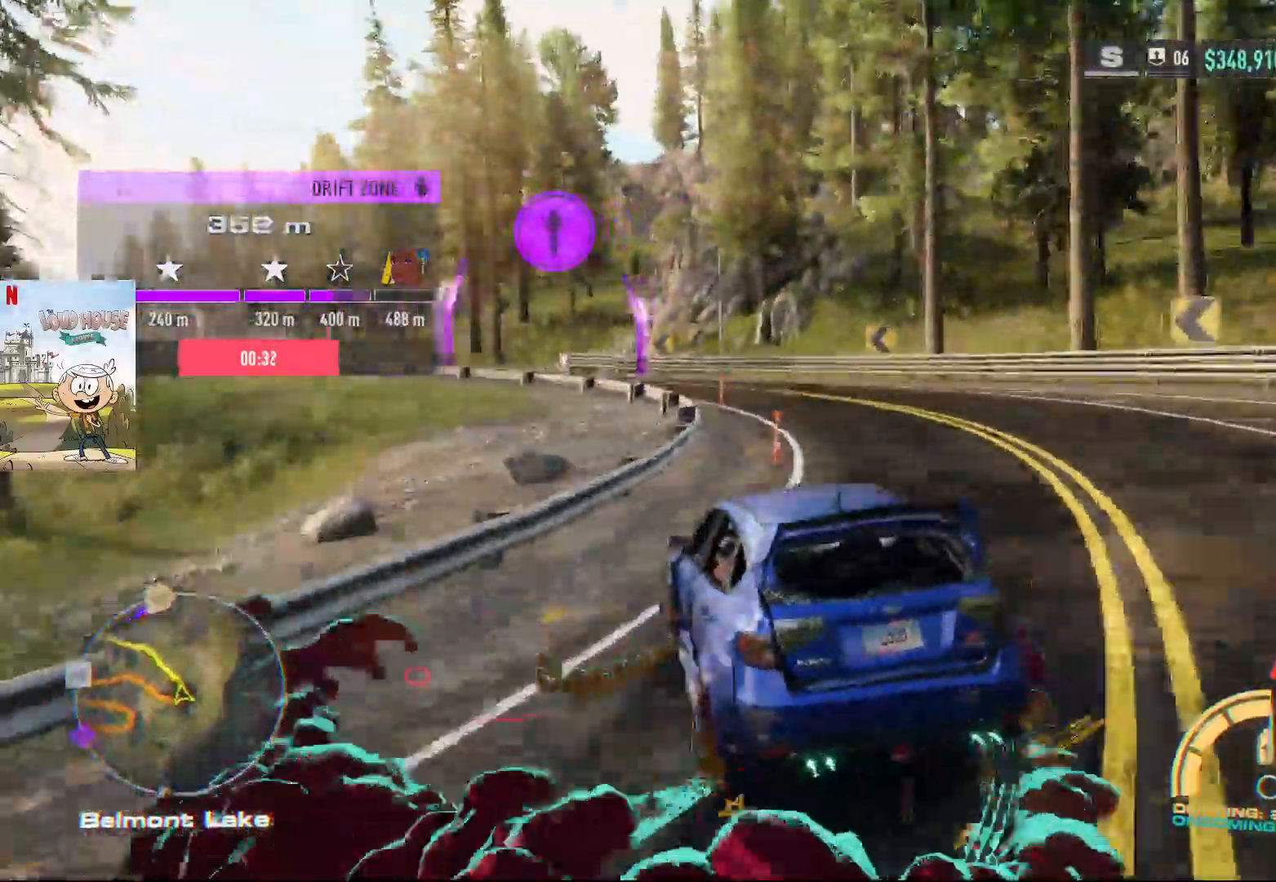
{"buttons": ["R2"], "left_stick": "left", "right_stick": "center", "events": [[467, "left_stick", "left"]]}
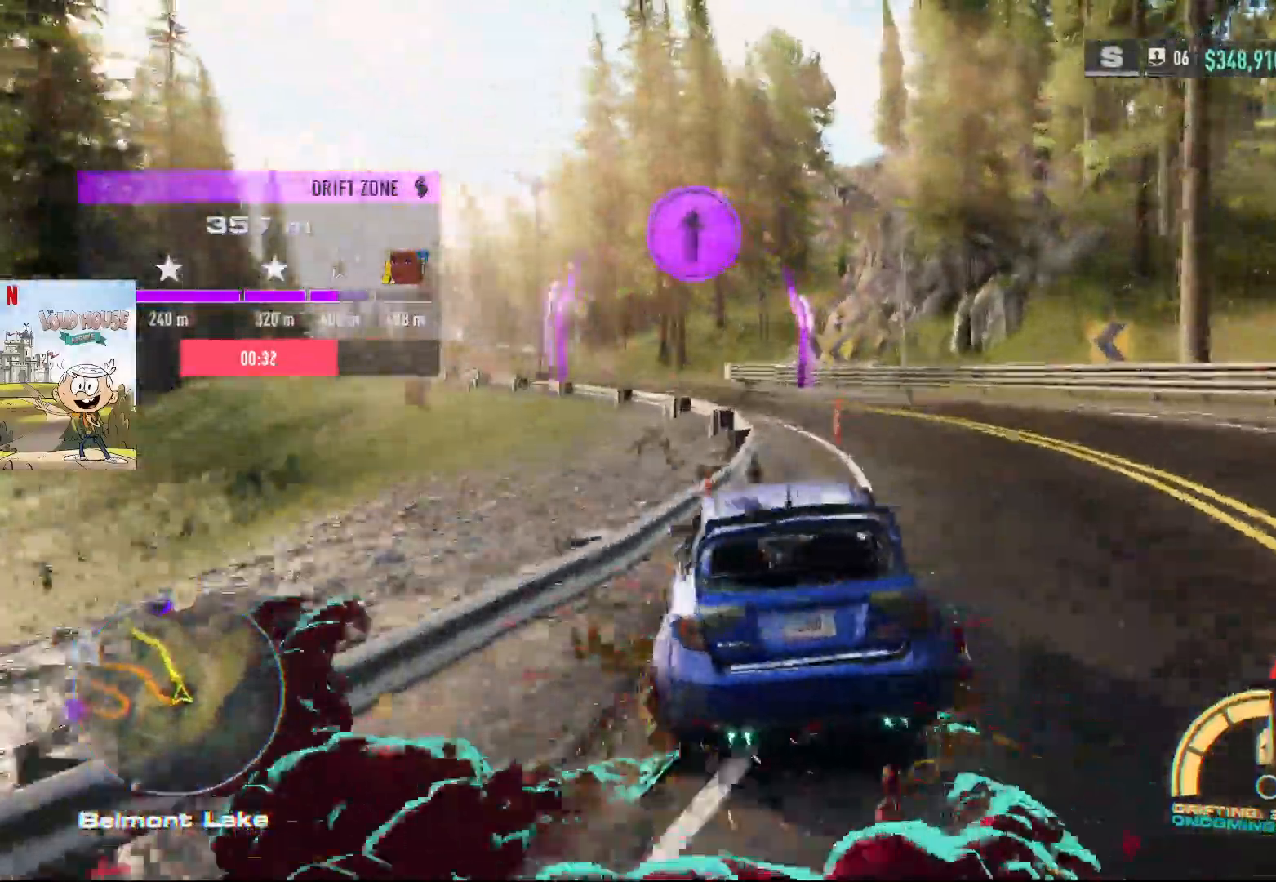
{"buttons": ["R2"], "left_stick": "left", "right_stick": "center", "events": []}
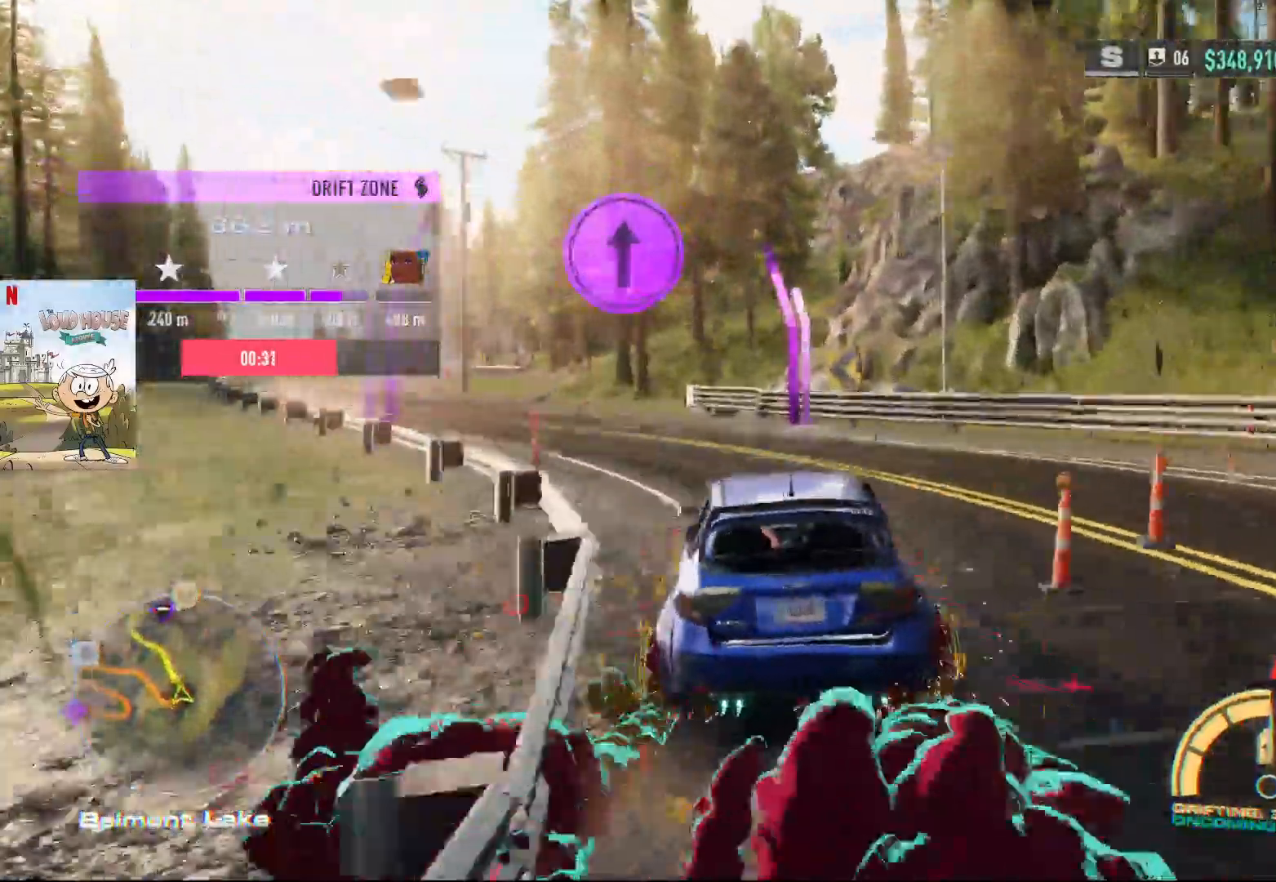
{"buttons": ["R2"], "left_stick": "left", "right_stick": "center", "events": [[67, "R2", "up"], [200, "R2", "down"]]}
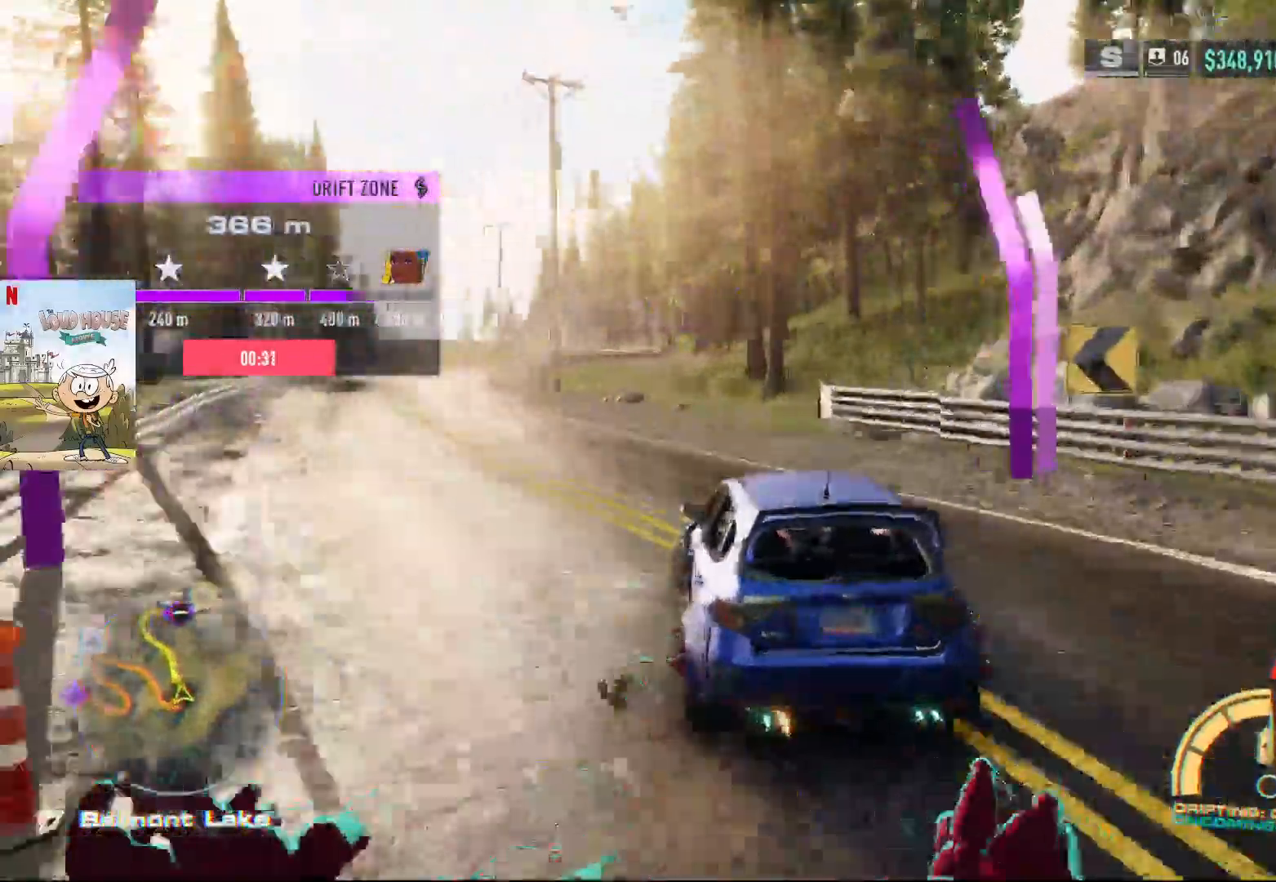
{"buttons": ["R2"], "left_stick": "right", "right_stick": "center", "events": [[433, "left_stick", "right"]]}
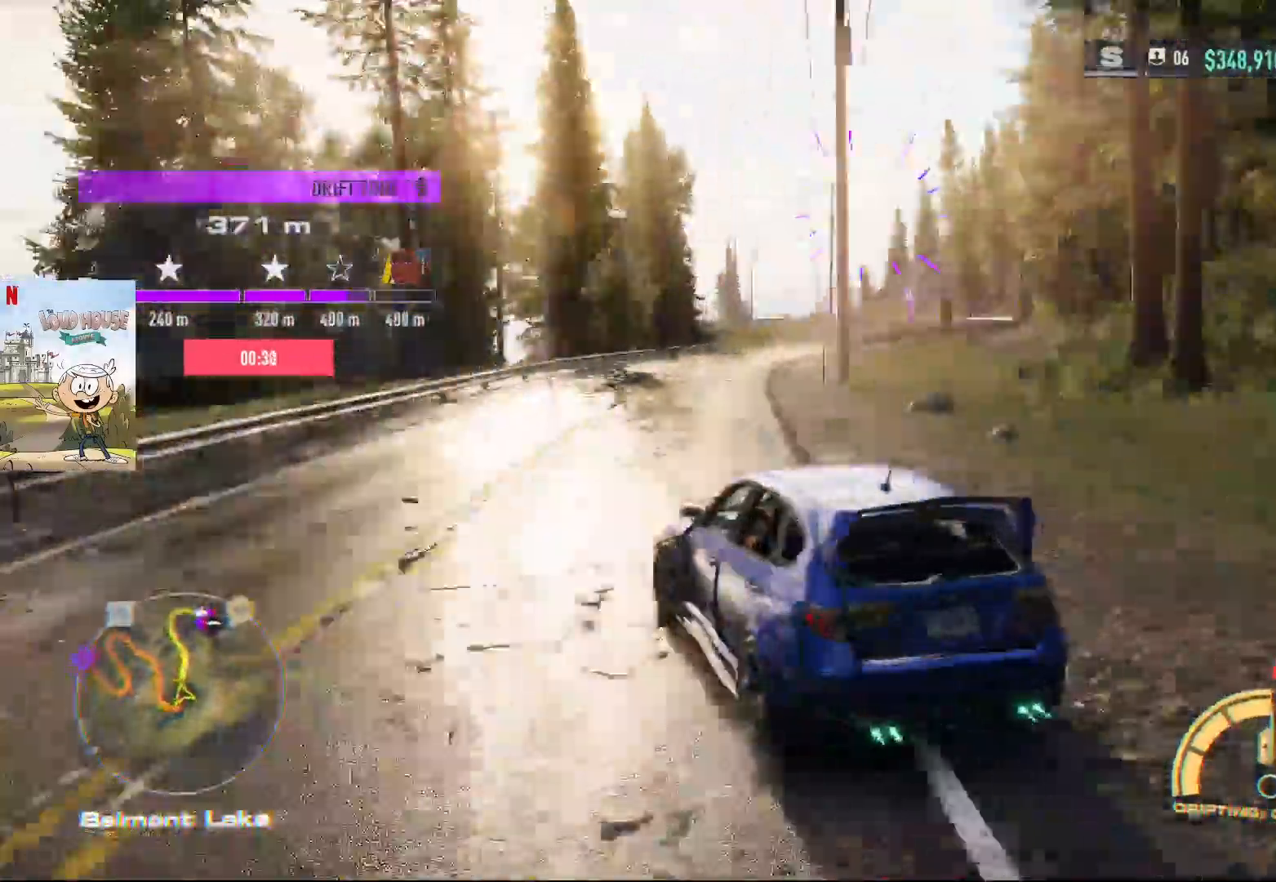
{"buttons": ["R2"], "left_stick": "right", "right_stick": "center", "events": []}
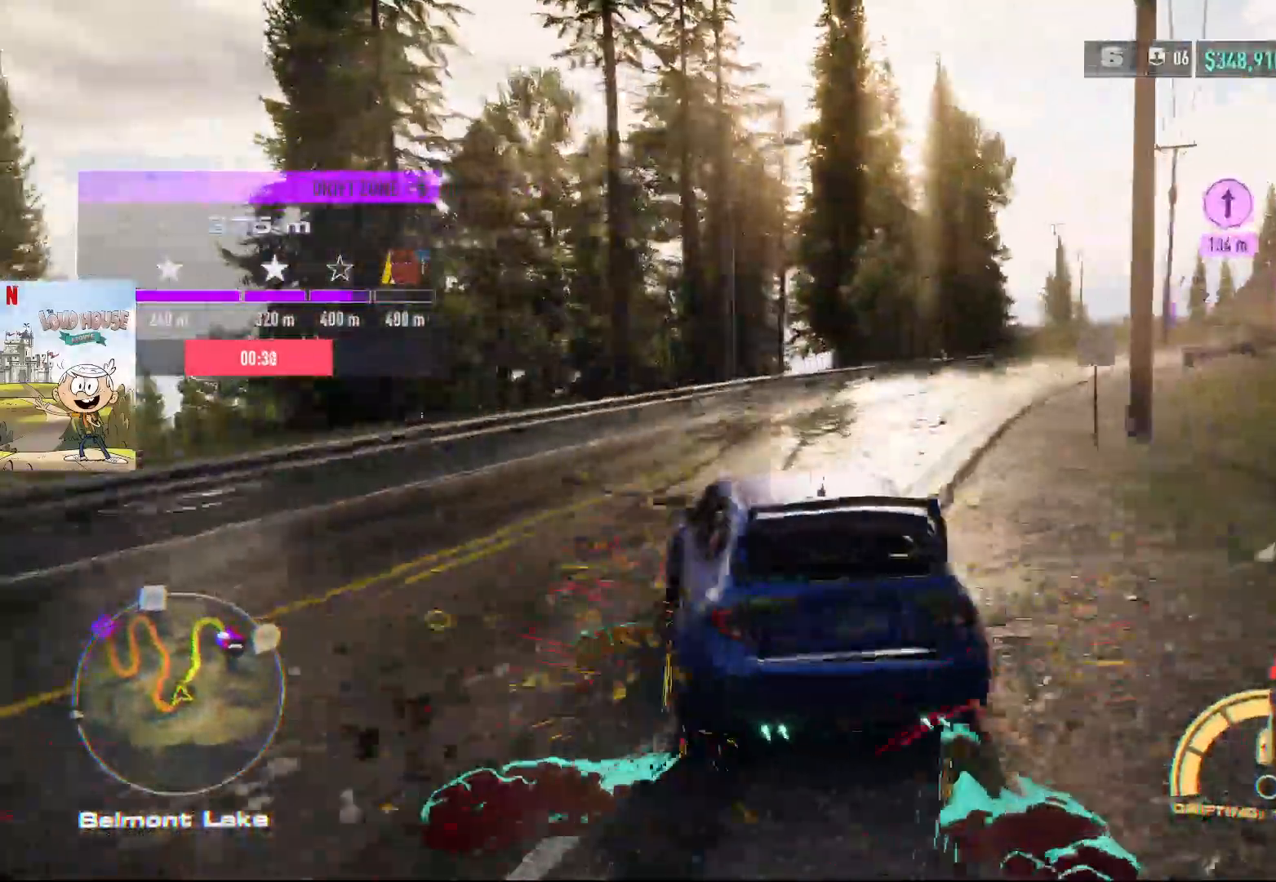
{"buttons": ["R2"], "left_stick": "right", "right_stick": "center", "events": []}
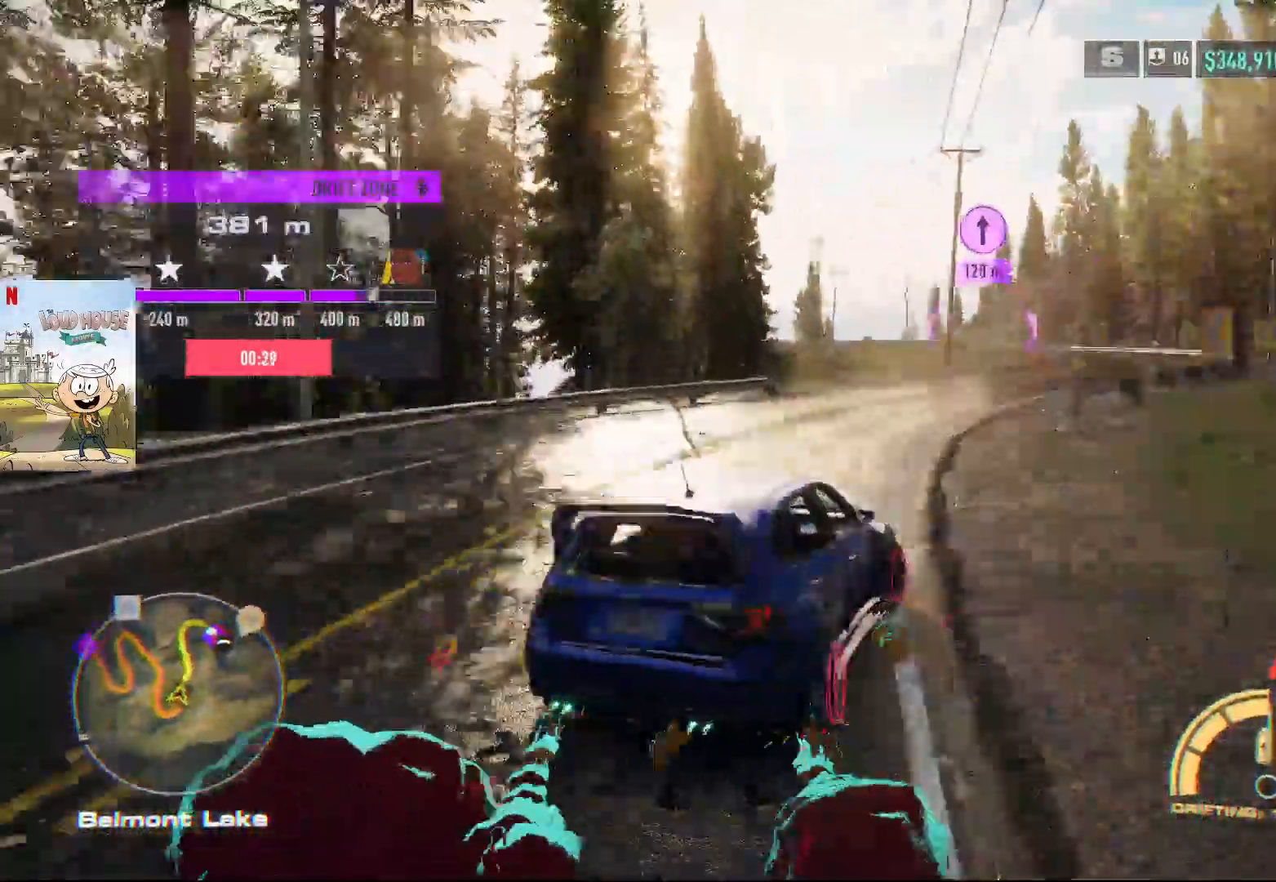
{"buttons": ["R2"], "left_stick": "left", "right_stick": "center", "events": [[167, "left_stick", "left"]]}
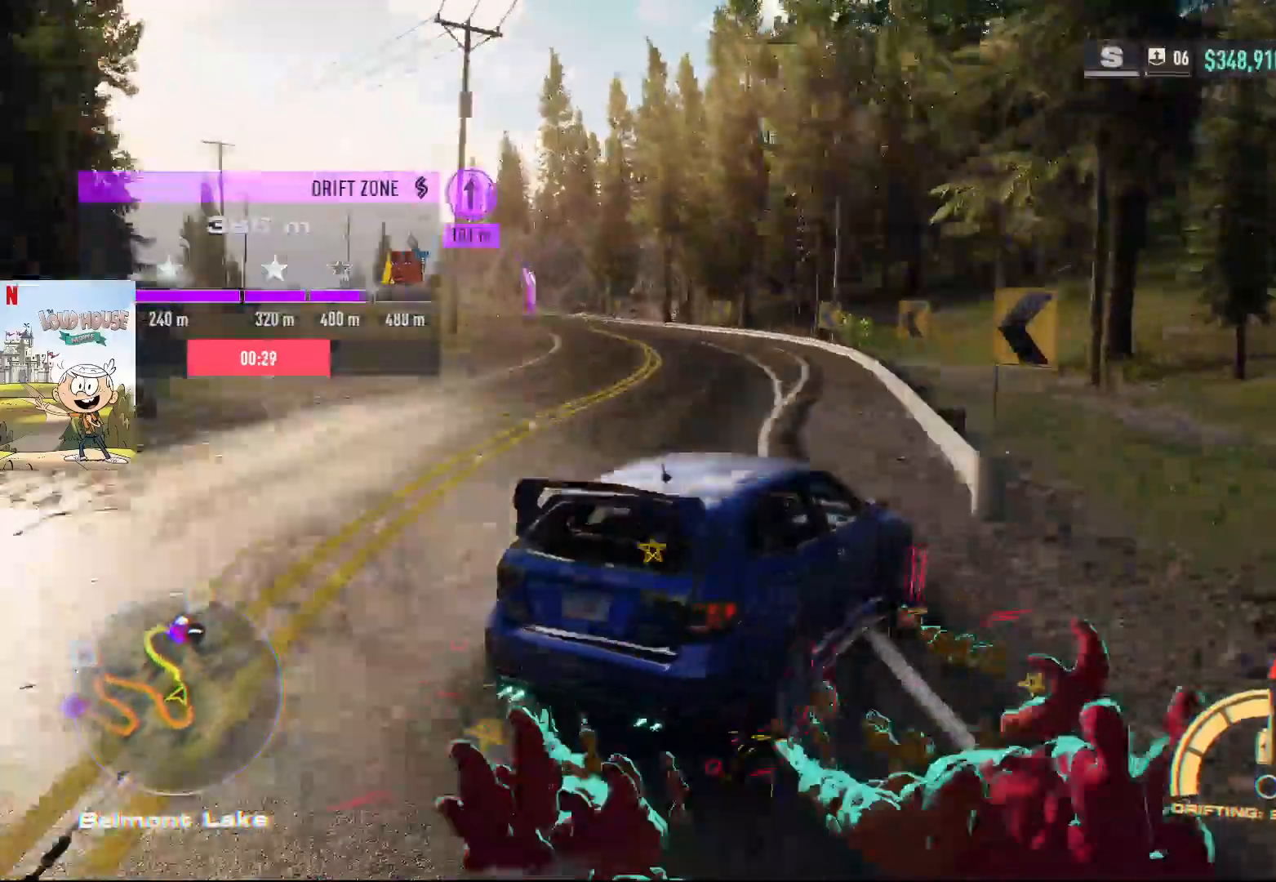
{"buttons": ["R2"], "left_stick": "left", "right_stick": "center", "events": []}
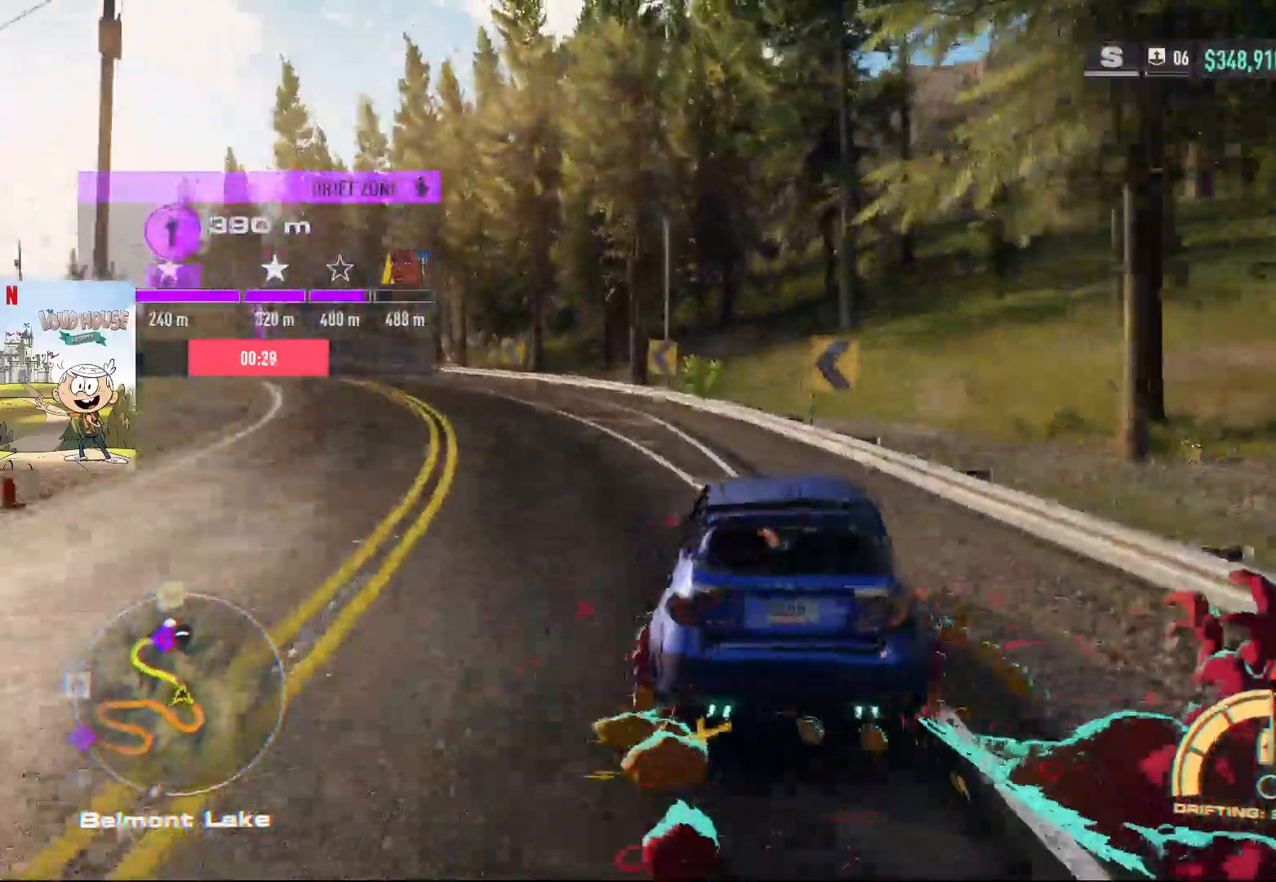
{"buttons": ["R2"], "left_stick": "left", "right_stick": "center", "events": []}
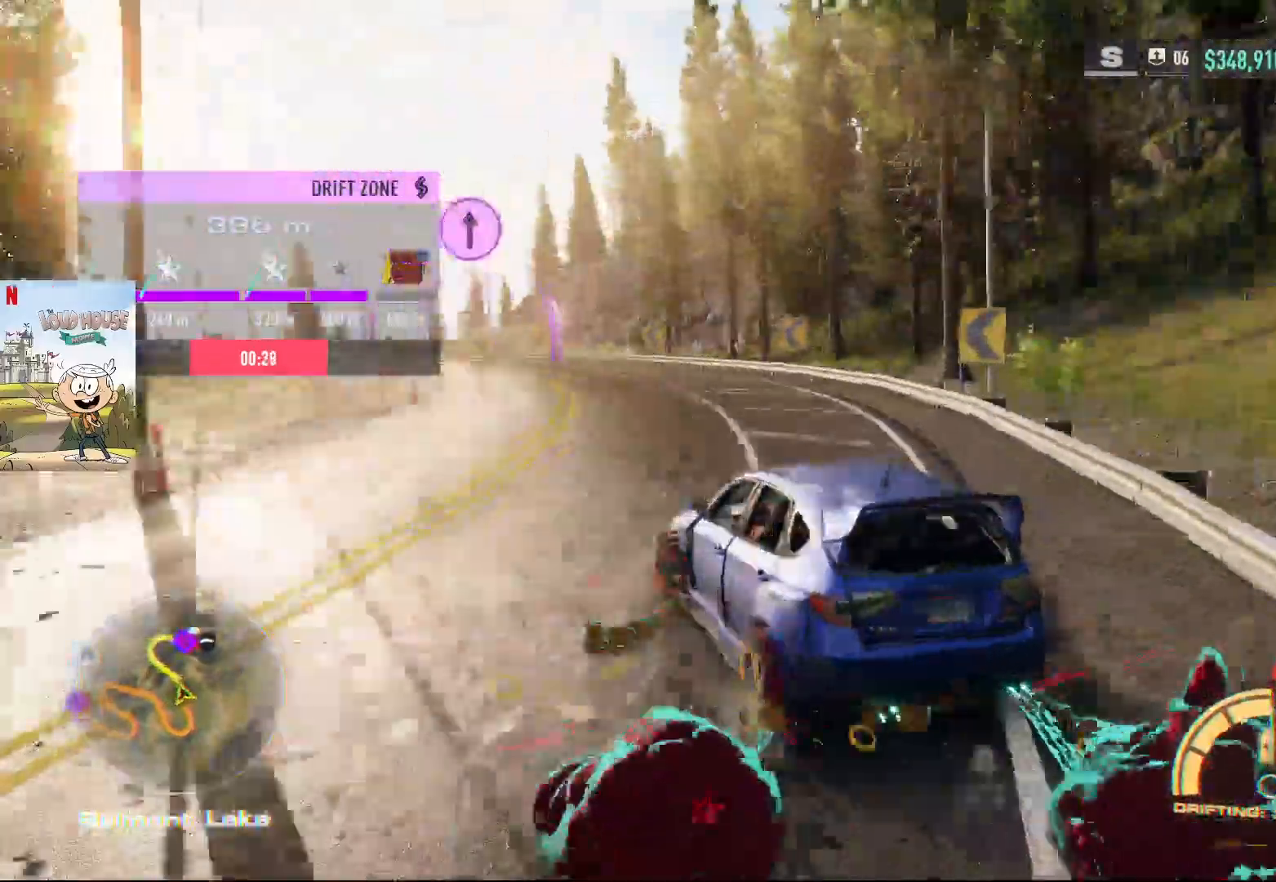
{"buttons": ["R2"], "left_stick": "right", "right_stick": "center", "events": [[67, "left_stick", "right"]]}
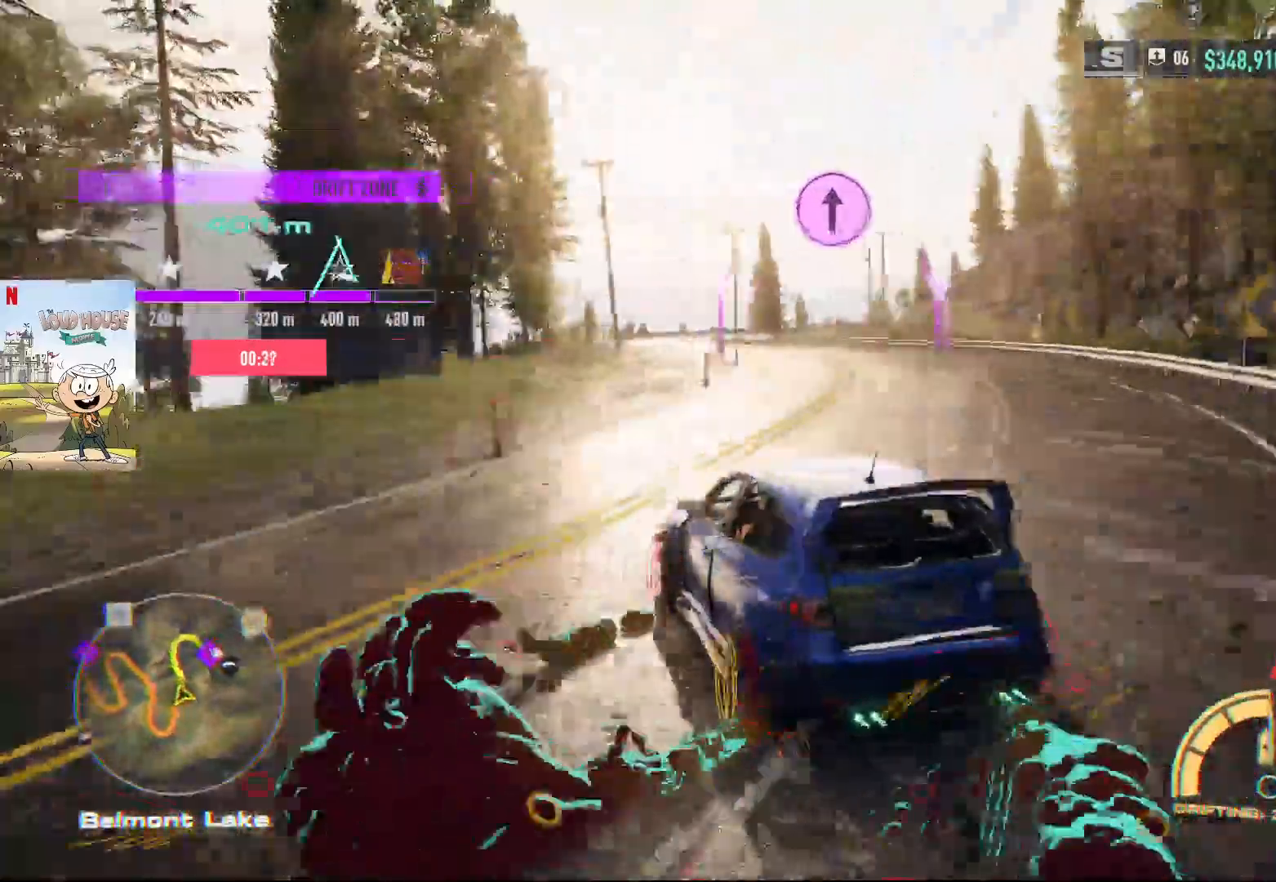
{"buttons": ["R2"], "left_stick": "left", "right_stick": "center", "events": [[467, "left_stick", "left"]]}
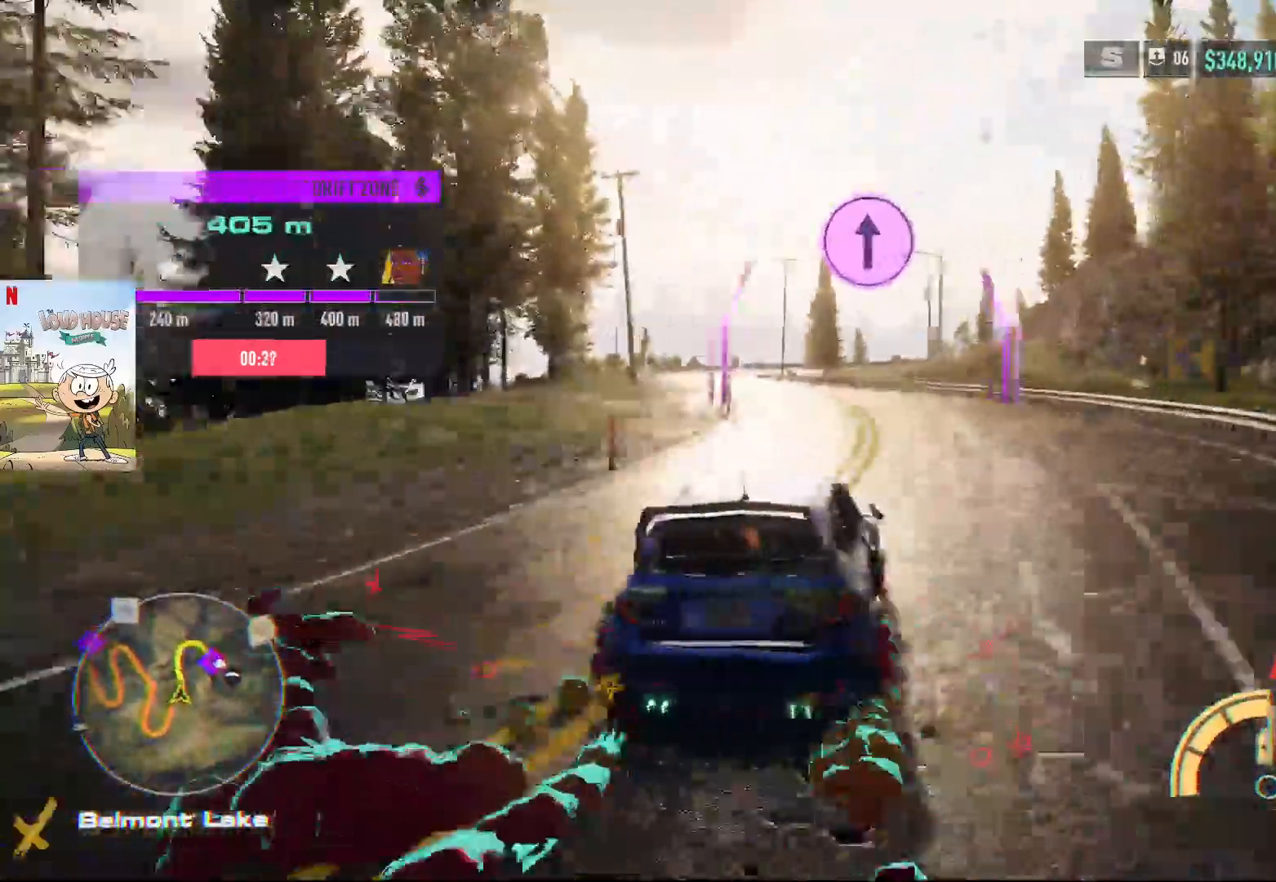
{"buttons": [], "left_stick": "left", "right_stick": "center", "events": [[467, "R2", "up"]]}
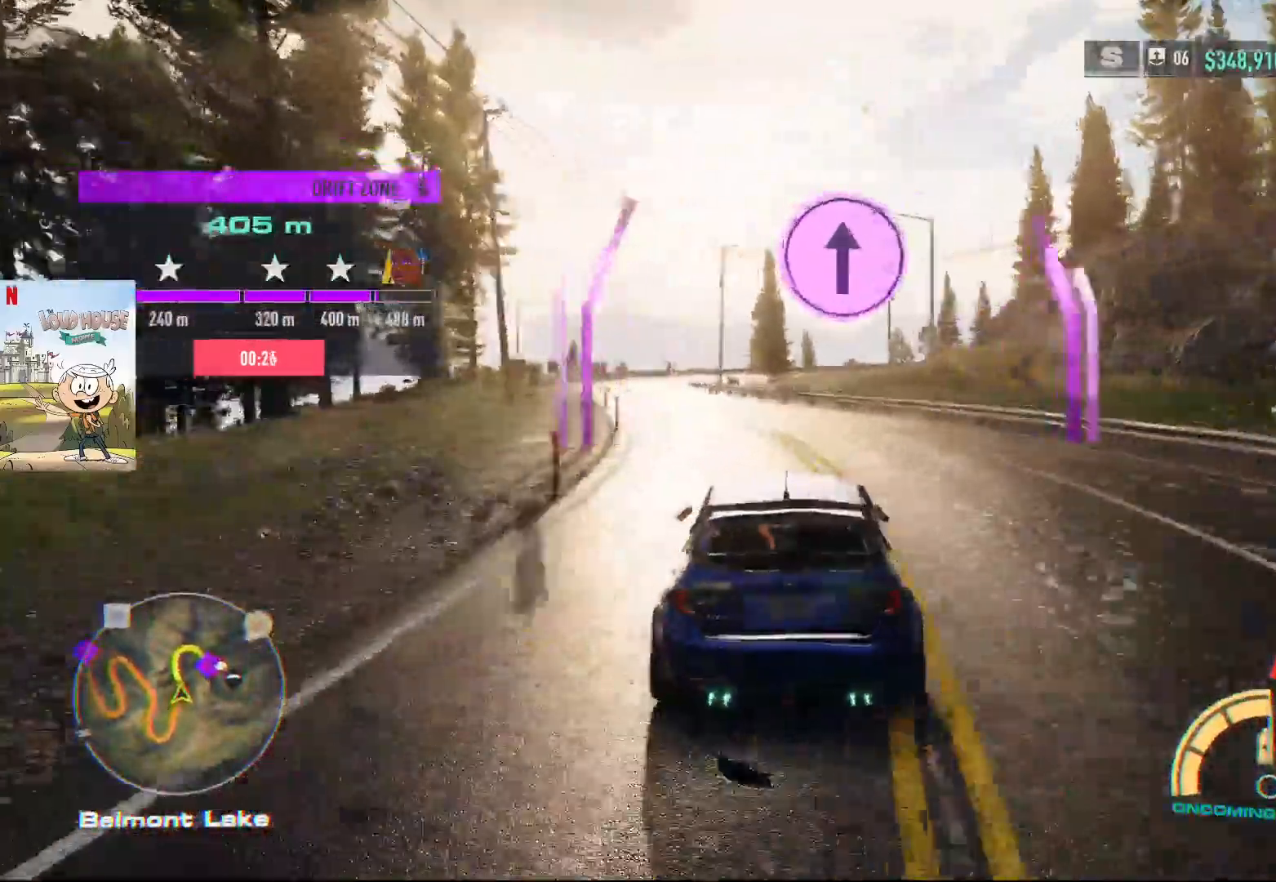
{"buttons": ["R2"], "left_stick": "right", "right_stick": "center", "events": [[100, "R2", "down"], [500, "left_stick", "right"]]}
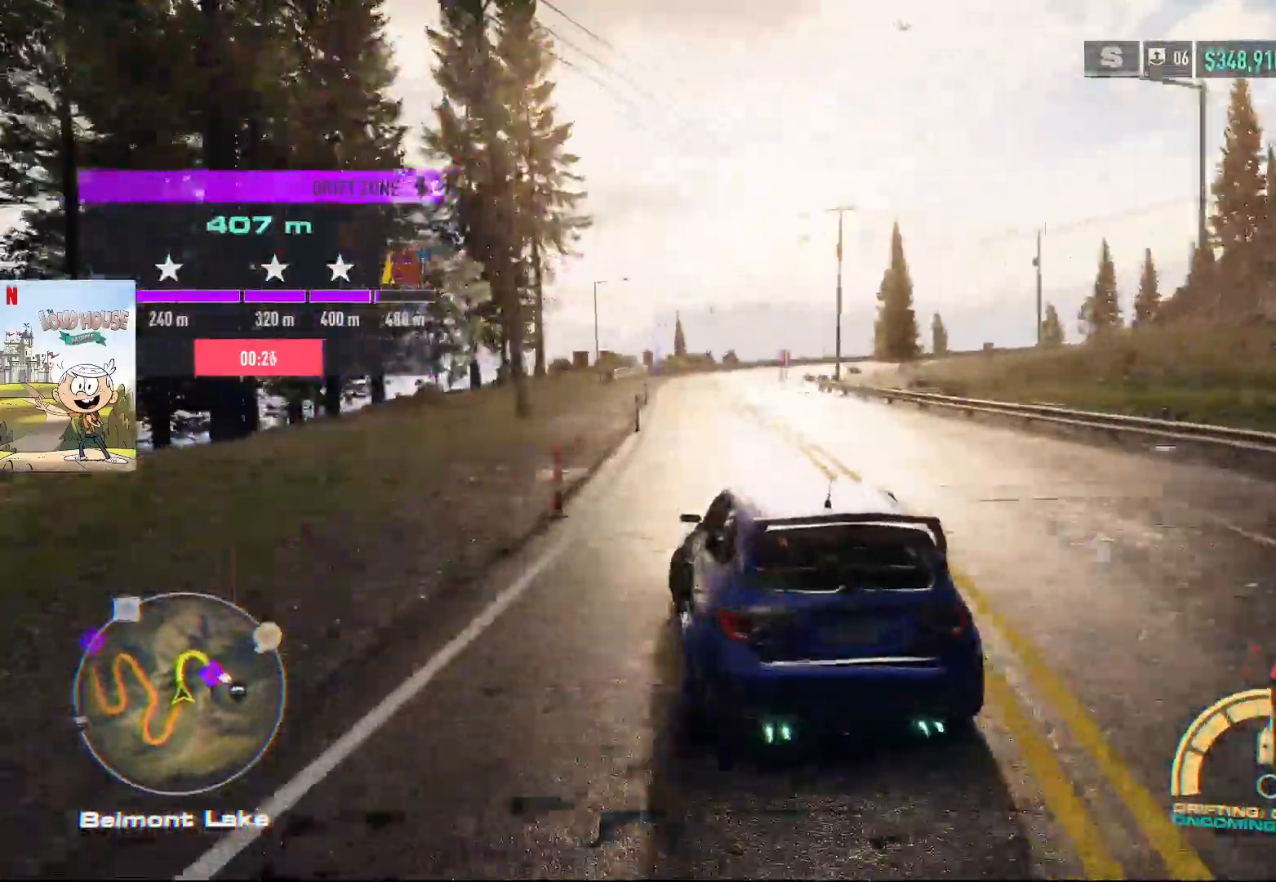
{"buttons": ["R2"], "left_stick": "right", "right_stick": "center", "events": []}
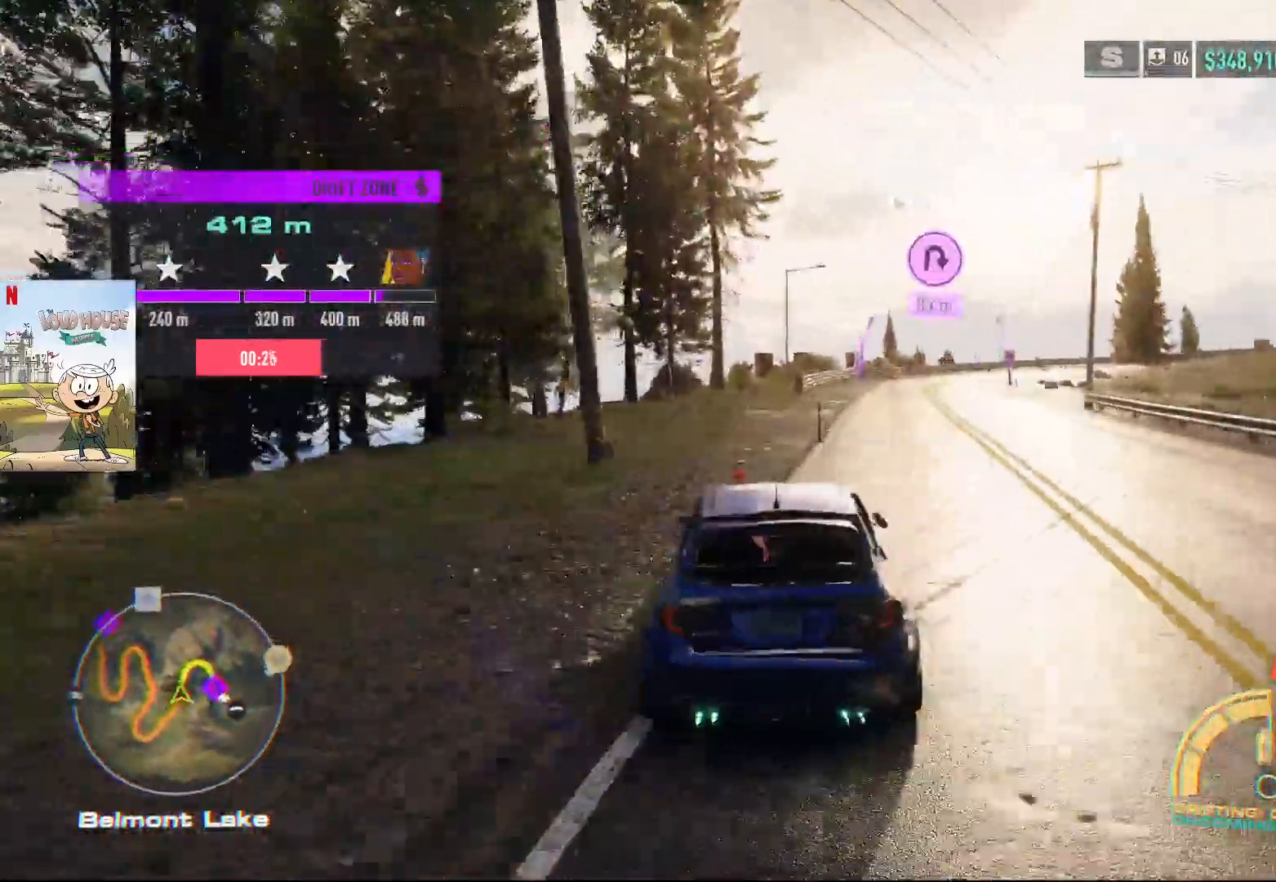
{"buttons": ["R2"], "left_stick": "left", "right_stick": "center", "events": [[67, "left_stick", "center"], [333, "left_stick", "left"]]}
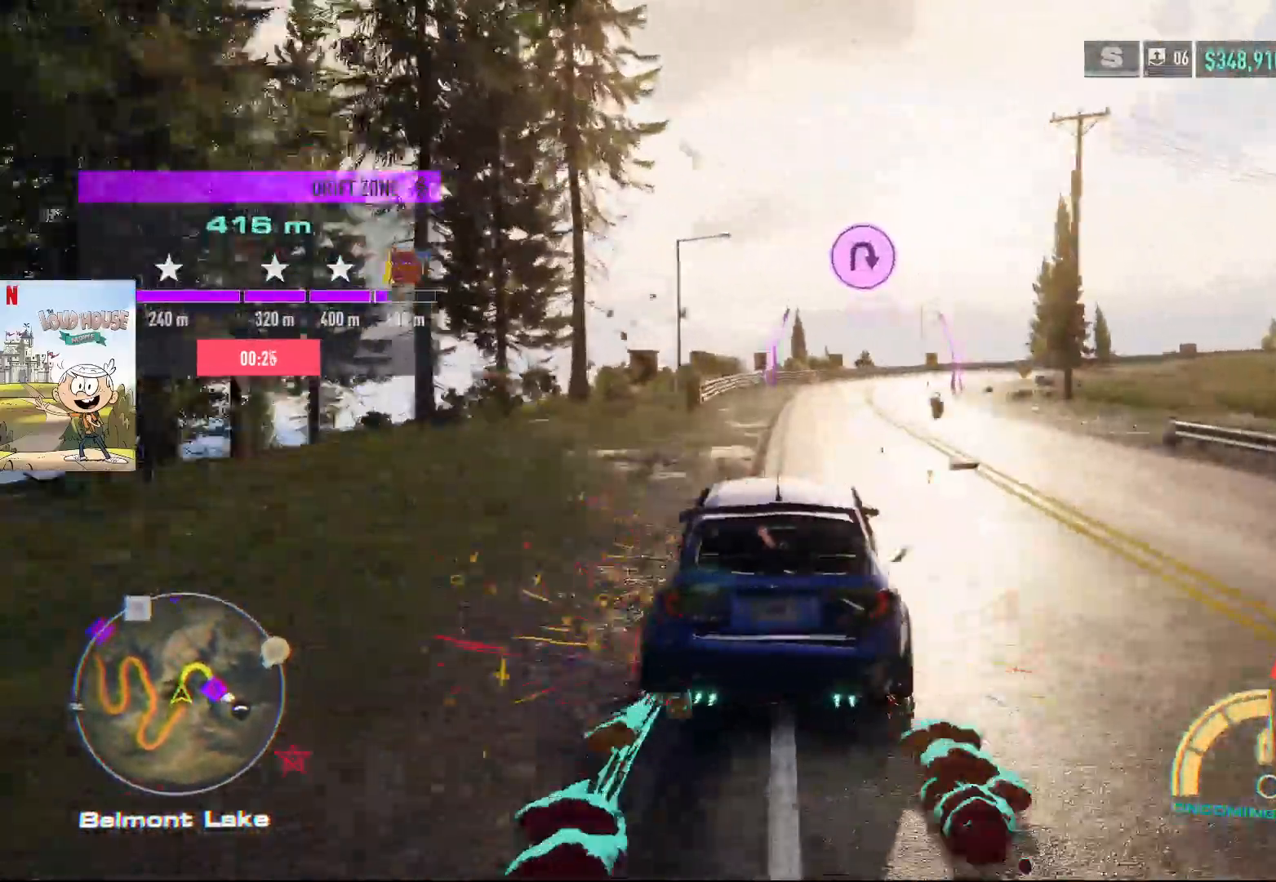
{"buttons": ["R2"], "left_stick": "right", "right_stick": "center", "events": [[33, "left_stick", "center"], [300, "left_stick", "right"]]}